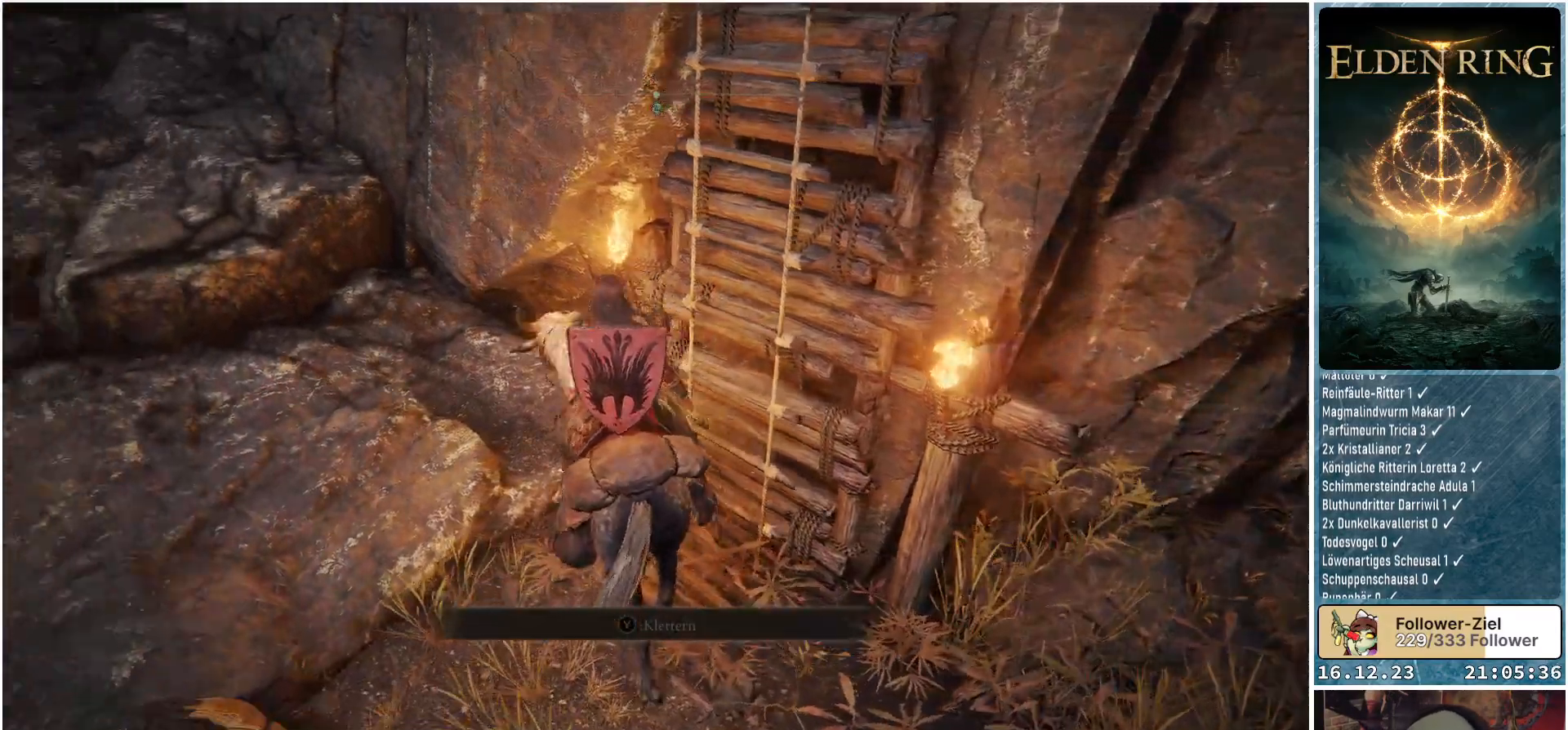
Gameplay with a controller (Xbox layout); each line is a JSON object with the inputs held at the frame after it. "events" lists button and stick changes between this image and that frame as [ms after this image, input, new state], when the widget could be followed in between.
{"buttons": [], "left_stick": "left", "right_stick": "left", "events": []}
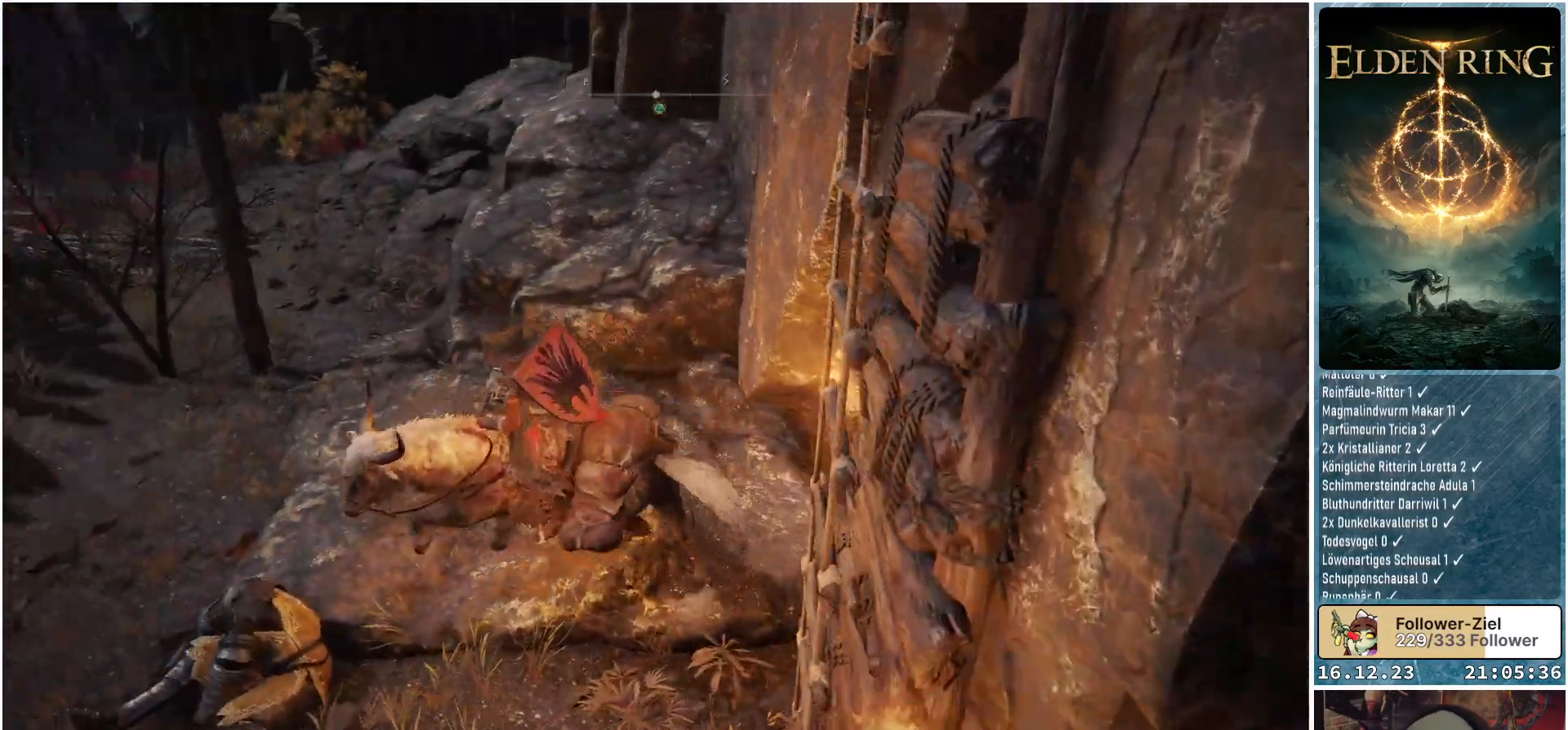
{"buttons": [], "left_stick": "left", "right_stick": "center", "events": [[317, "right_stick", "center"]]}
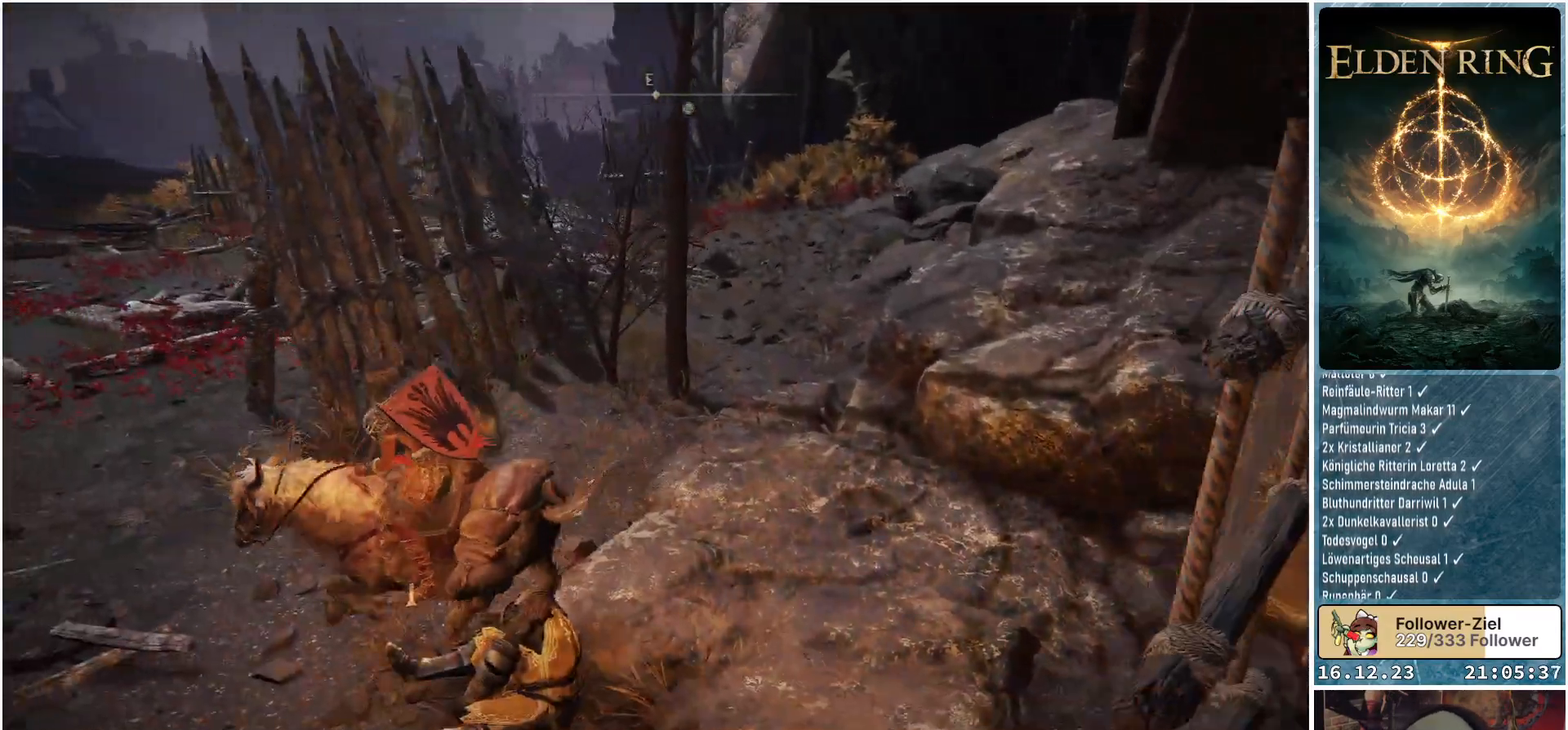
{"buttons": [], "left_stick": "up-left", "right_stick": "center", "events": [[50, "left_stick", "up-left"]]}
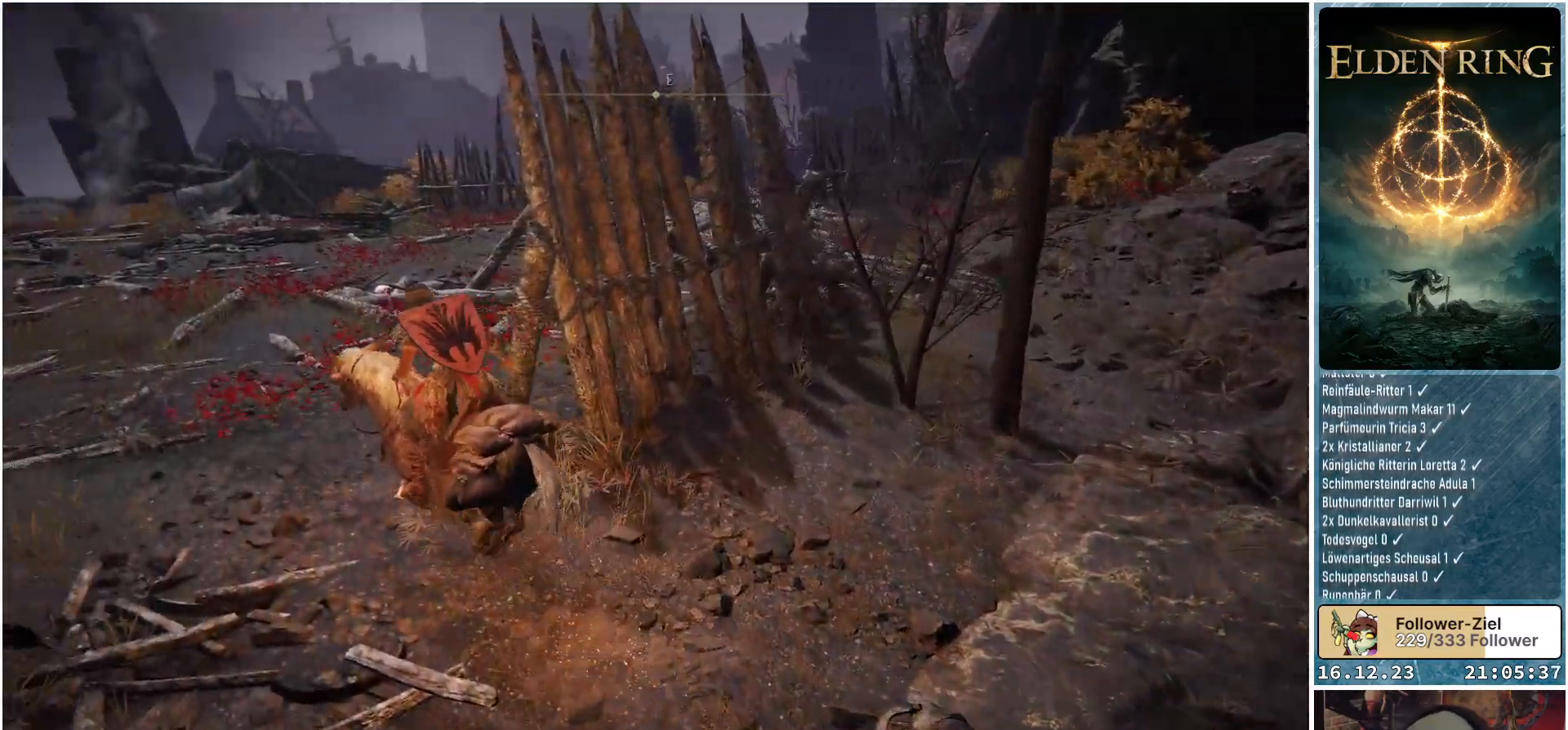
{"buttons": [], "left_stick": "up", "right_stick": "down-right", "events": [[267, "left_stick", "up"], [317, "right_stick", "down-right"]]}
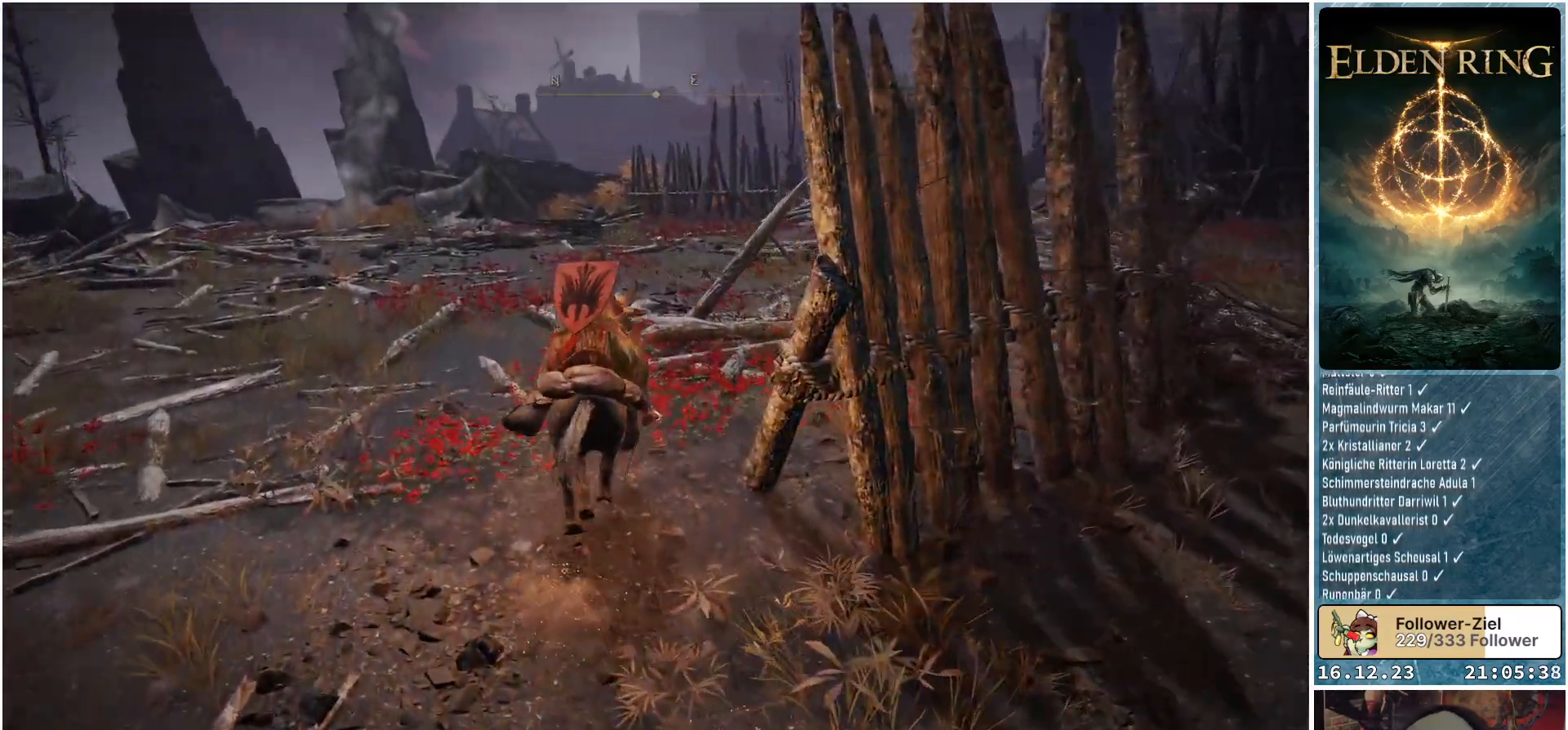
{"buttons": [], "left_stick": "up", "right_stick": "center", "events": [[333, "right_stick", "center"]]}
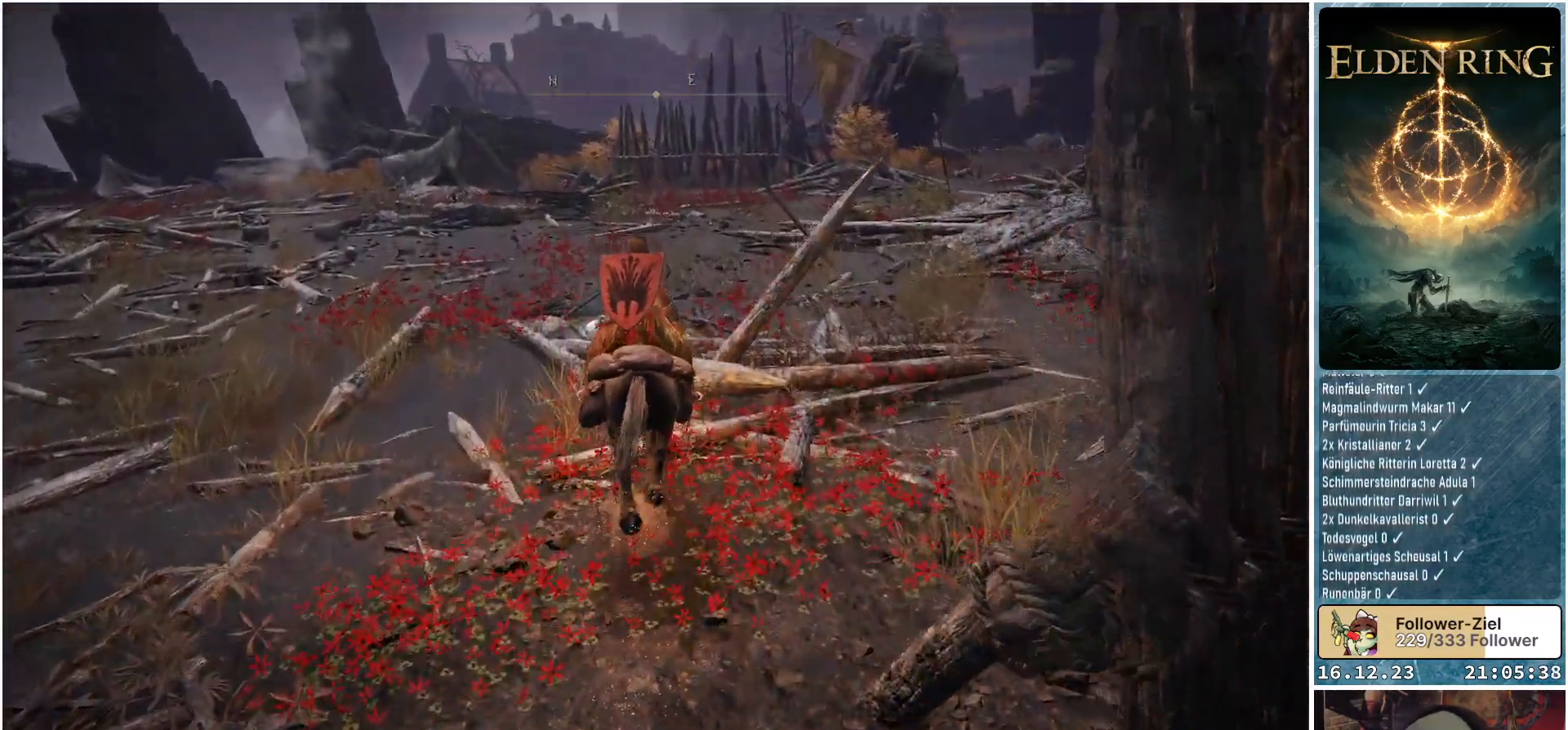
{"buttons": [], "left_stick": "center", "right_stick": "right", "events": [[350, "right_stick", "down-right"], [417, "left_stick", "center"], [433, "right_stick", "right"]]}
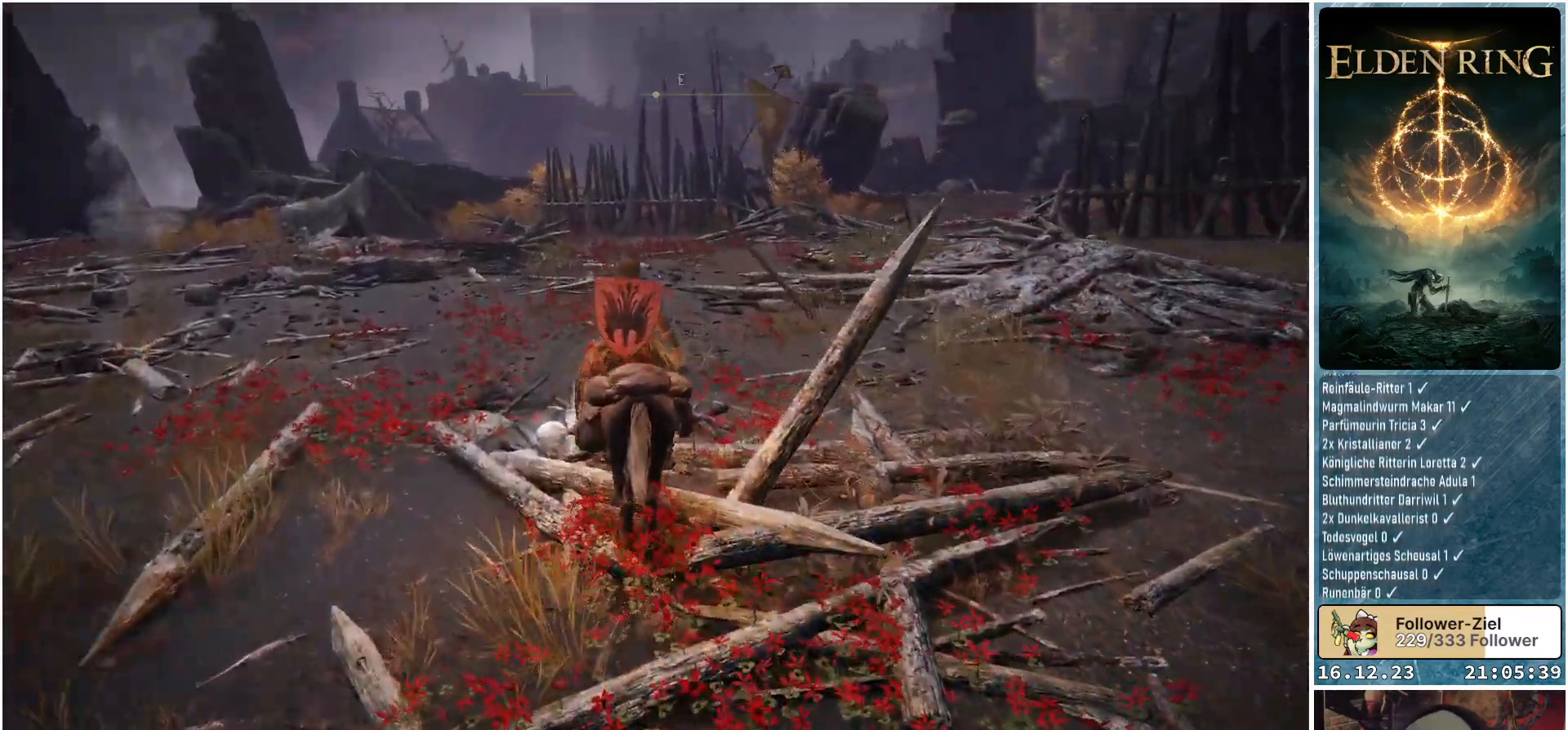
{"buttons": [], "left_stick": "up", "right_stick": "right", "events": [[217, "left_stick", "up"]]}
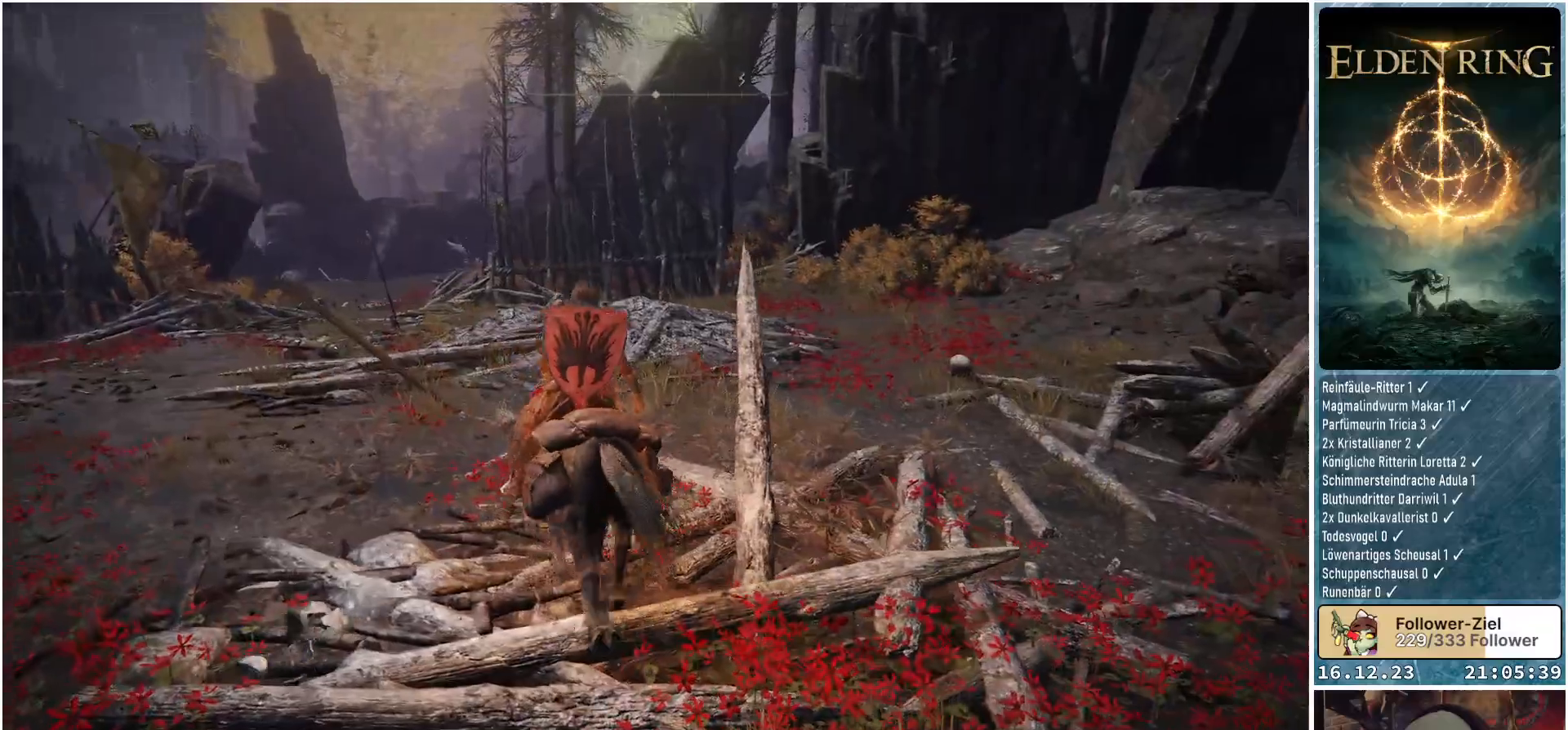
{"buttons": [], "left_stick": "up", "right_stick": "down-right", "events": [[17, "right_stick", "center"], [300, "right_stick", "down-right"]]}
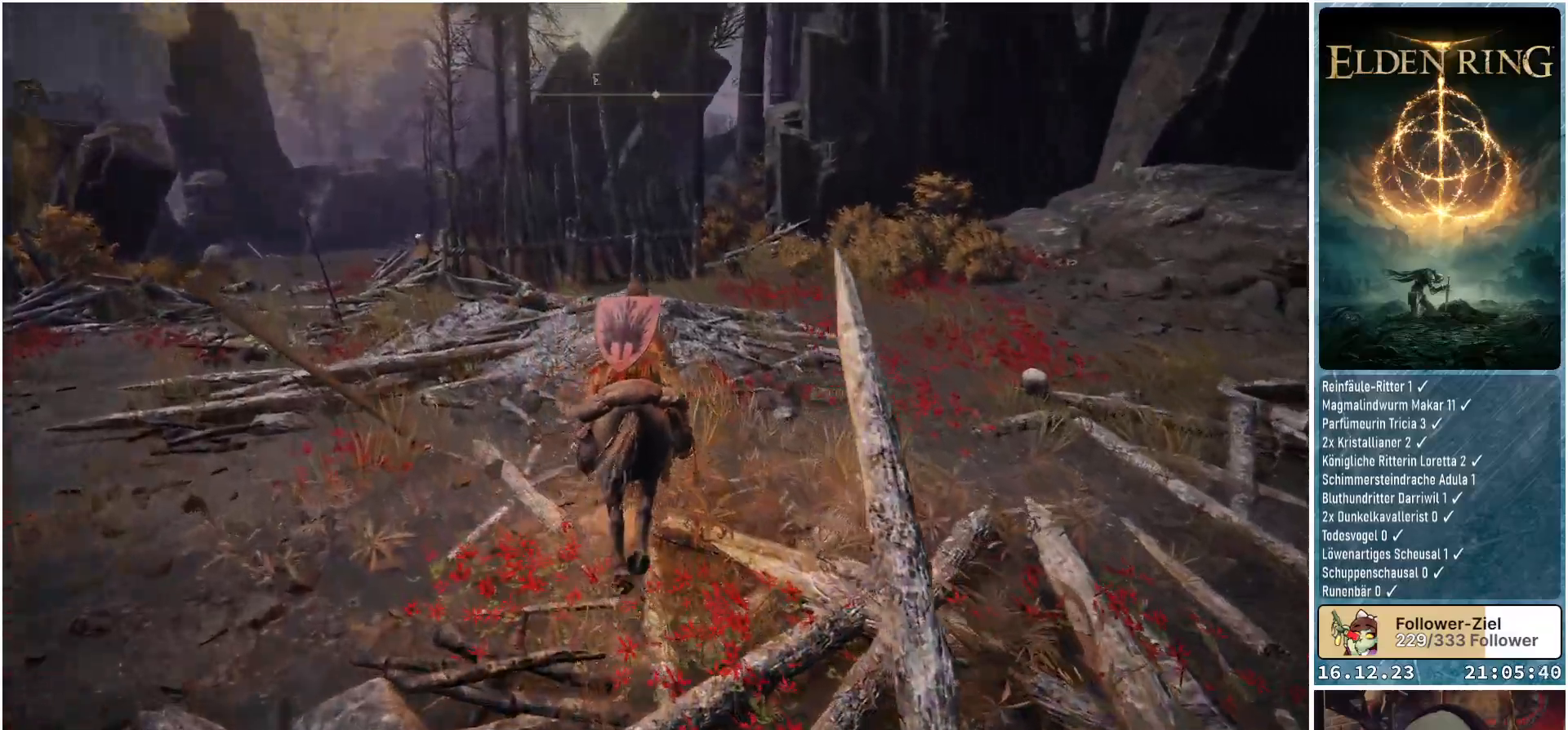
{"buttons": [], "left_stick": "left", "right_stick": "down-left", "events": [[83, "left_stick", "left"], [100, "right_stick", "center"], [183, "right_stick", "down-left"]]}
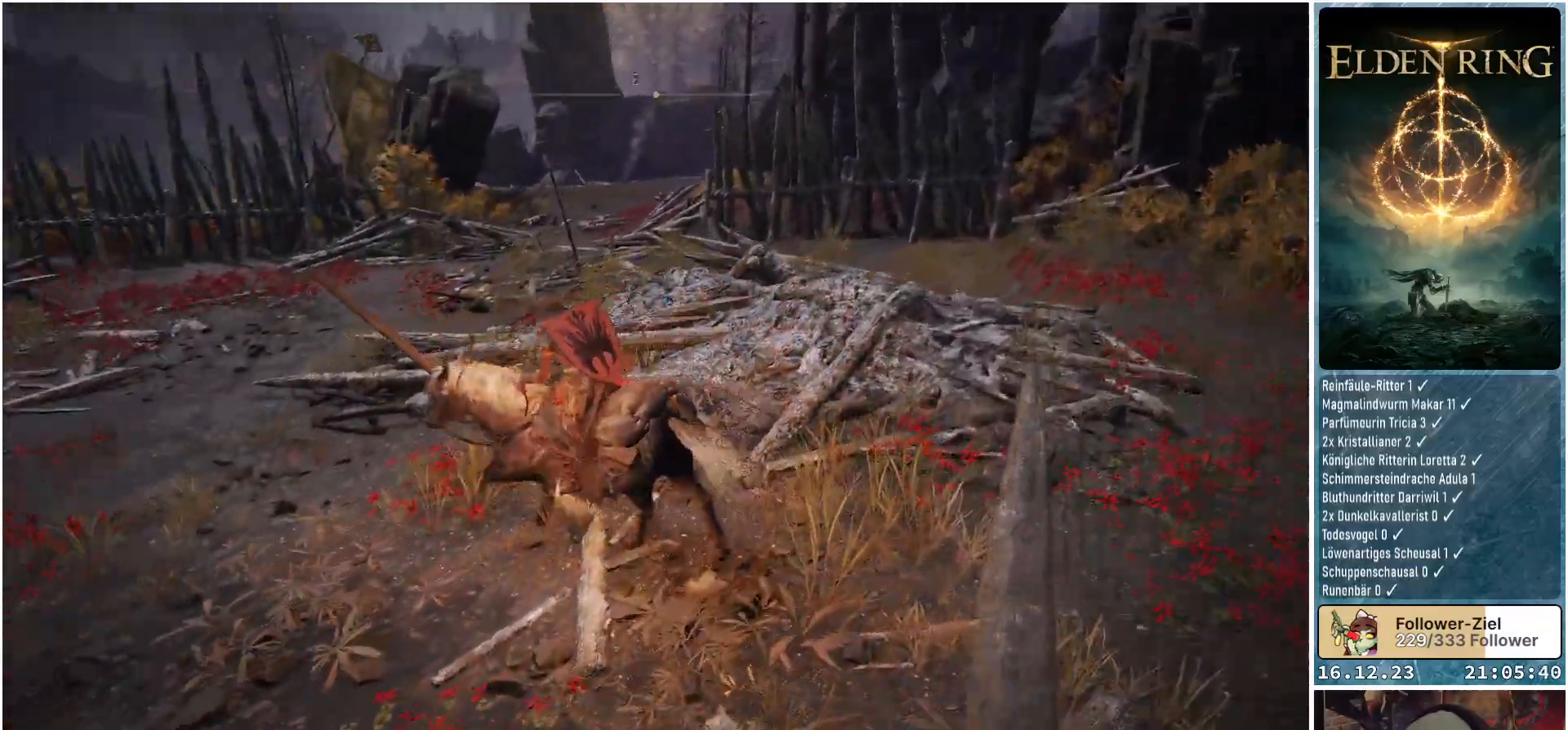
{"buttons": [], "left_stick": "left", "right_stick": "down-left", "events": []}
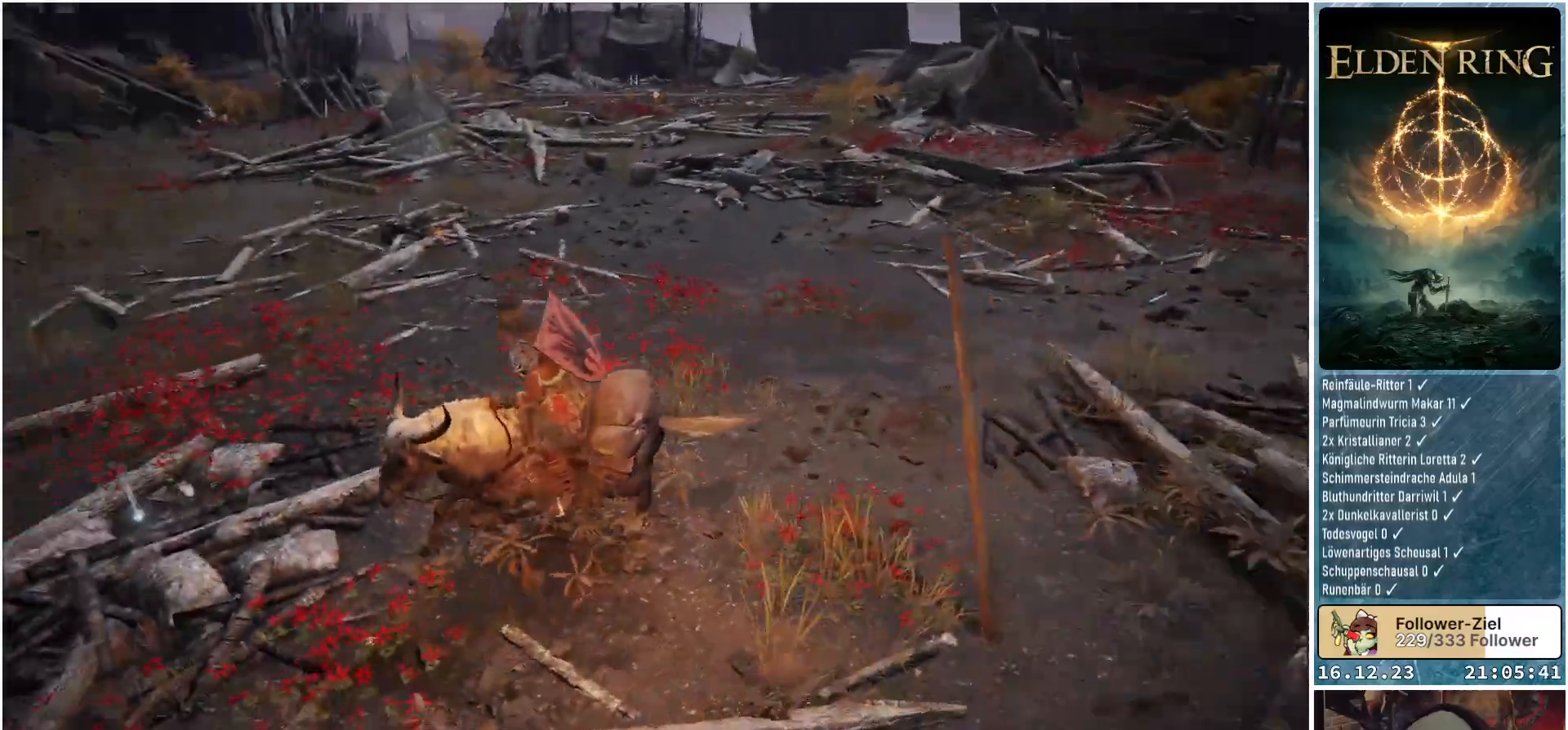
{"buttons": [], "left_stick": "center", "right_stick": "center", "events": [[33, "right_stick", "center"], [283, "left_stick", "up-left"], [367, "Y", "down"], [417, "left_stick", "center"], [450, "Y", "up"]]}
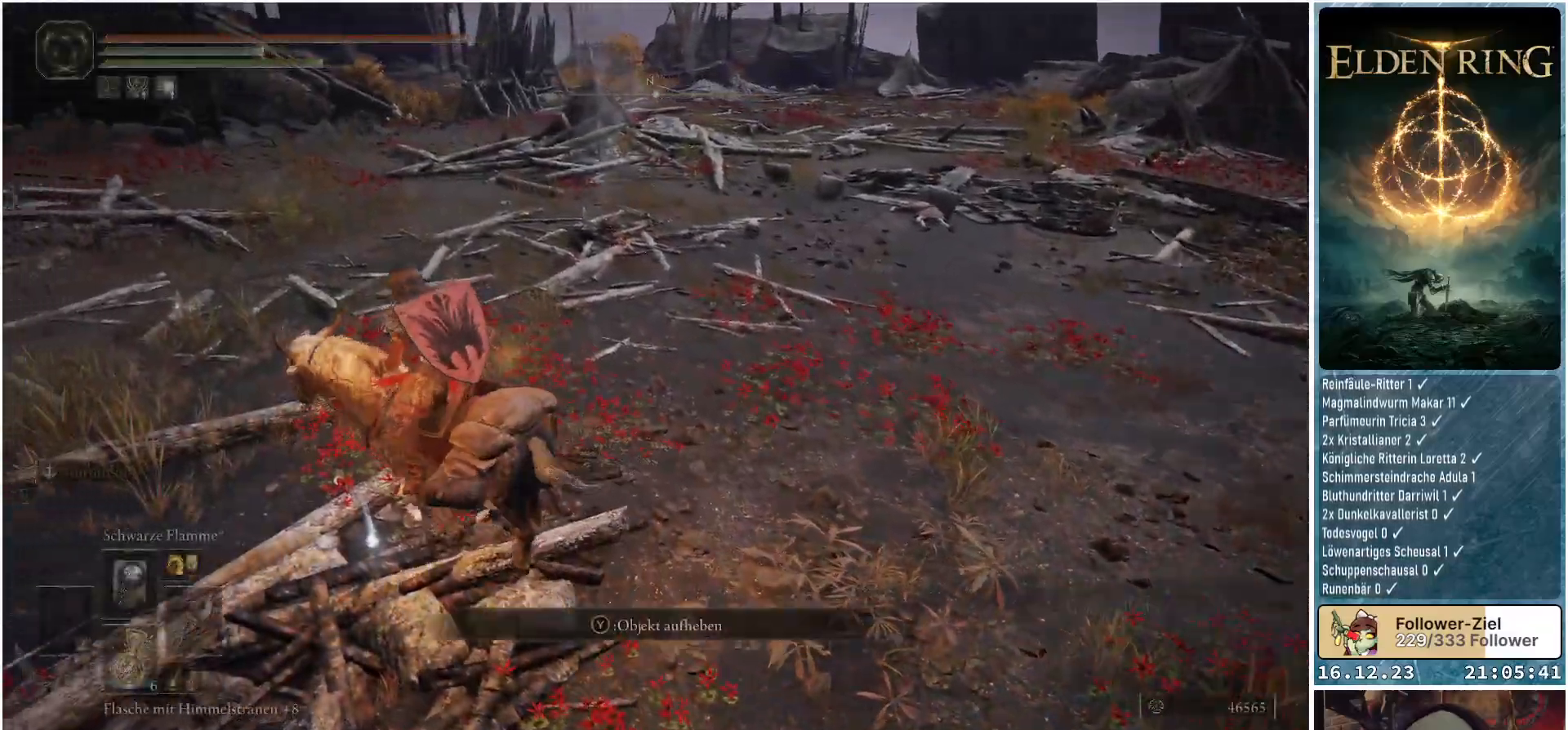
{"buttons": [], "left_stick": "up-right", "right_stick": "right", "events": [[267, "left_stick", "up-right"], [267, "right_stick", "right"]]}
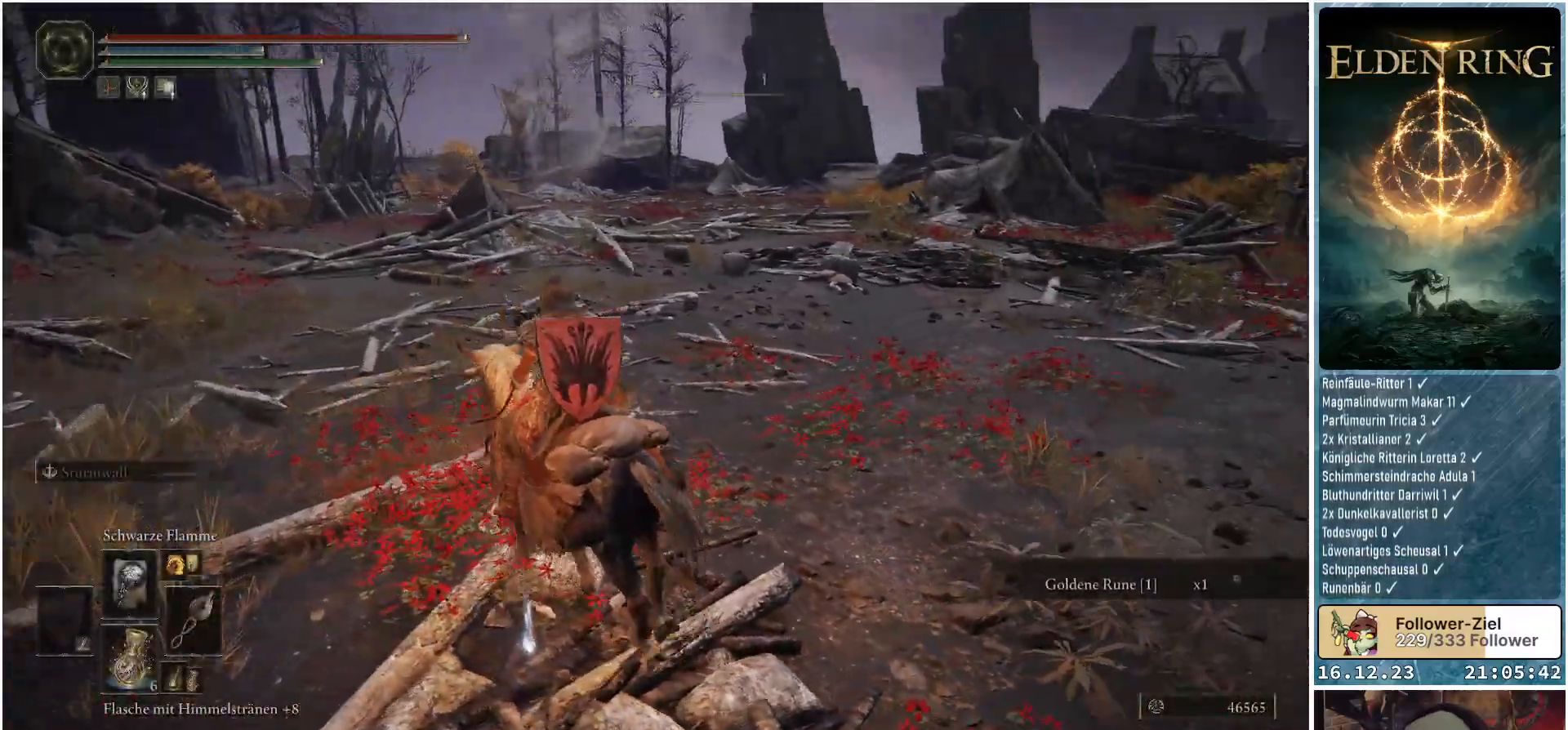
{"buttons": [], "left_stick": "up-right", "right_stick": "down-right", "events": [[483, "right_stick", "down-right"]]}
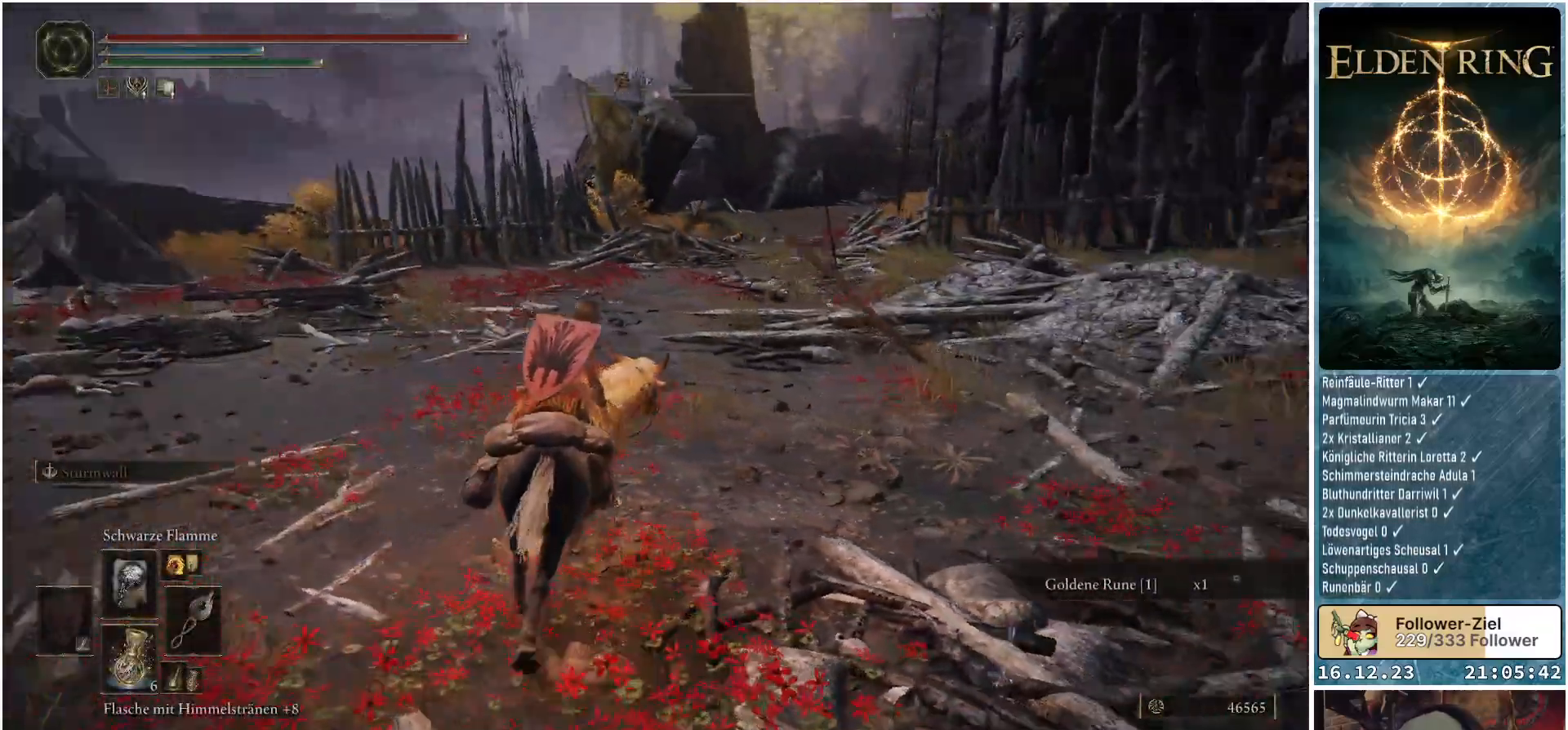
{"buttons": [], "left_stick": "up", "right_stick": "center", "events": [[183, "left_stick", "up"], [300, "right_stick", "center"]]}
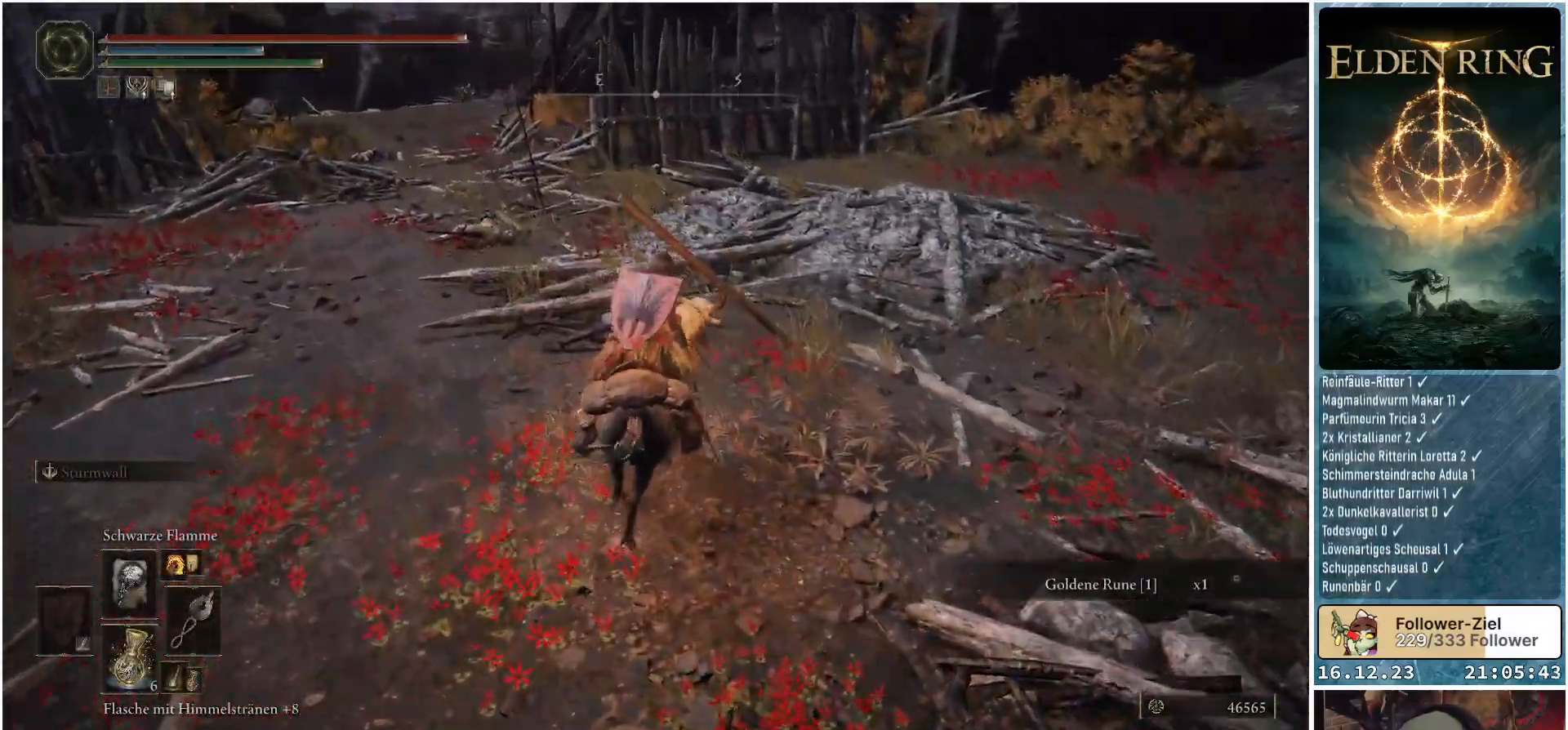
{"buttons": [], "left_stick": "up-right", "right_stick": "center", "events": [[100, "right_stick", "right"], [133, "left_stick", "up-right"], [483, "right_stick", "center"]]}
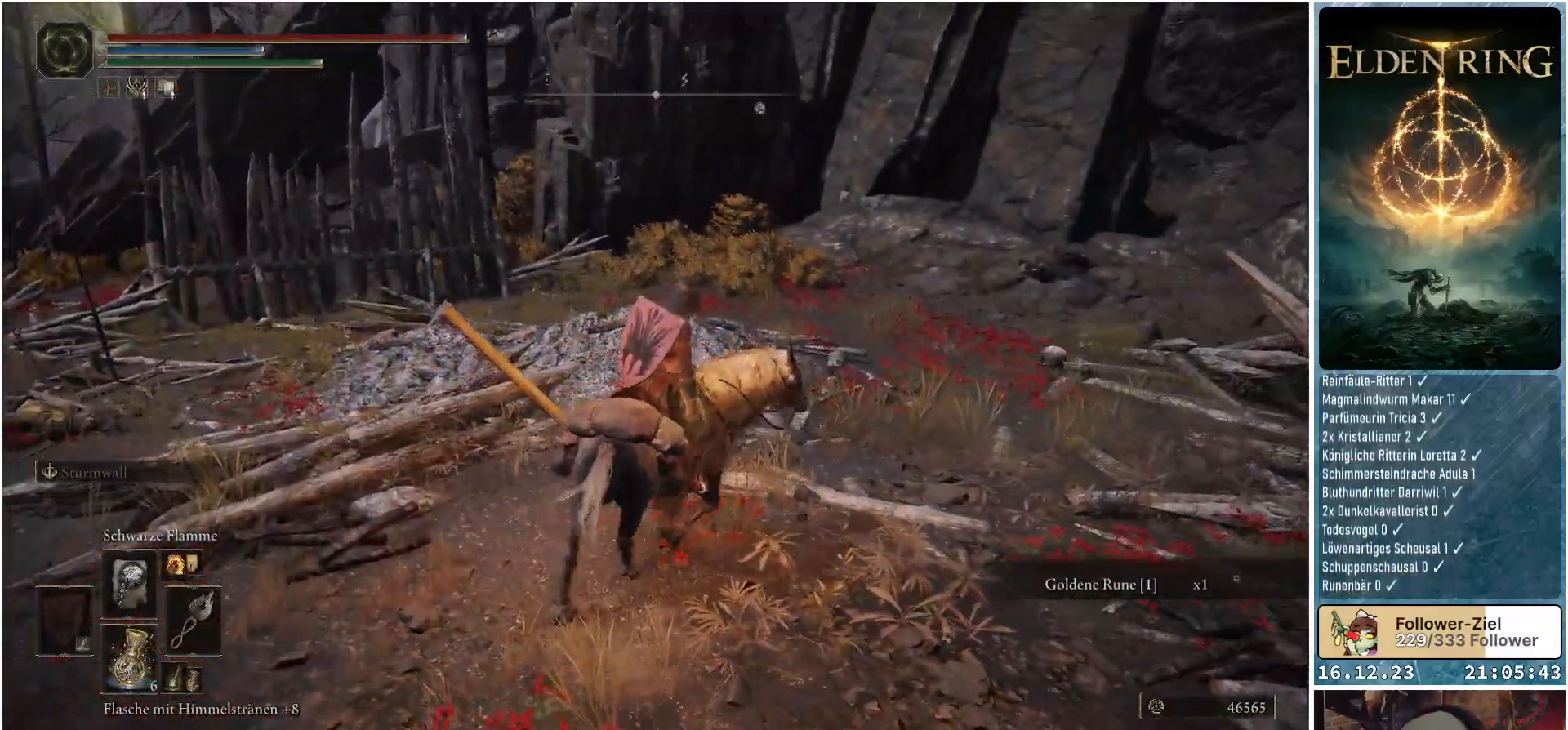
{"buttons": [], "left_stick": "up-right", "right_stick": "center", "events": []}
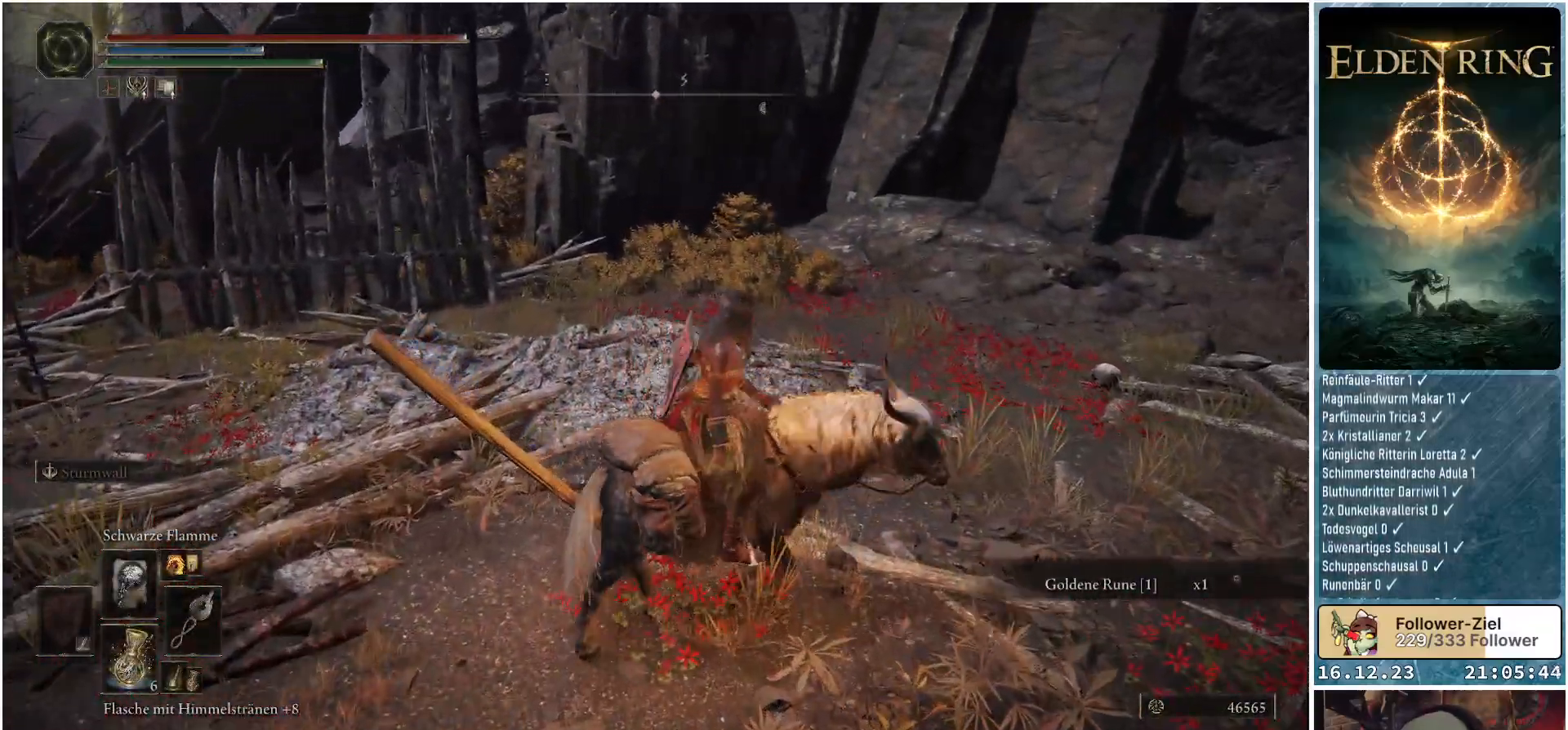
{"buttons": [], "left_stick": "up-right", "right_stick": "right", "events": [[50, "right_stick", "right"]]}
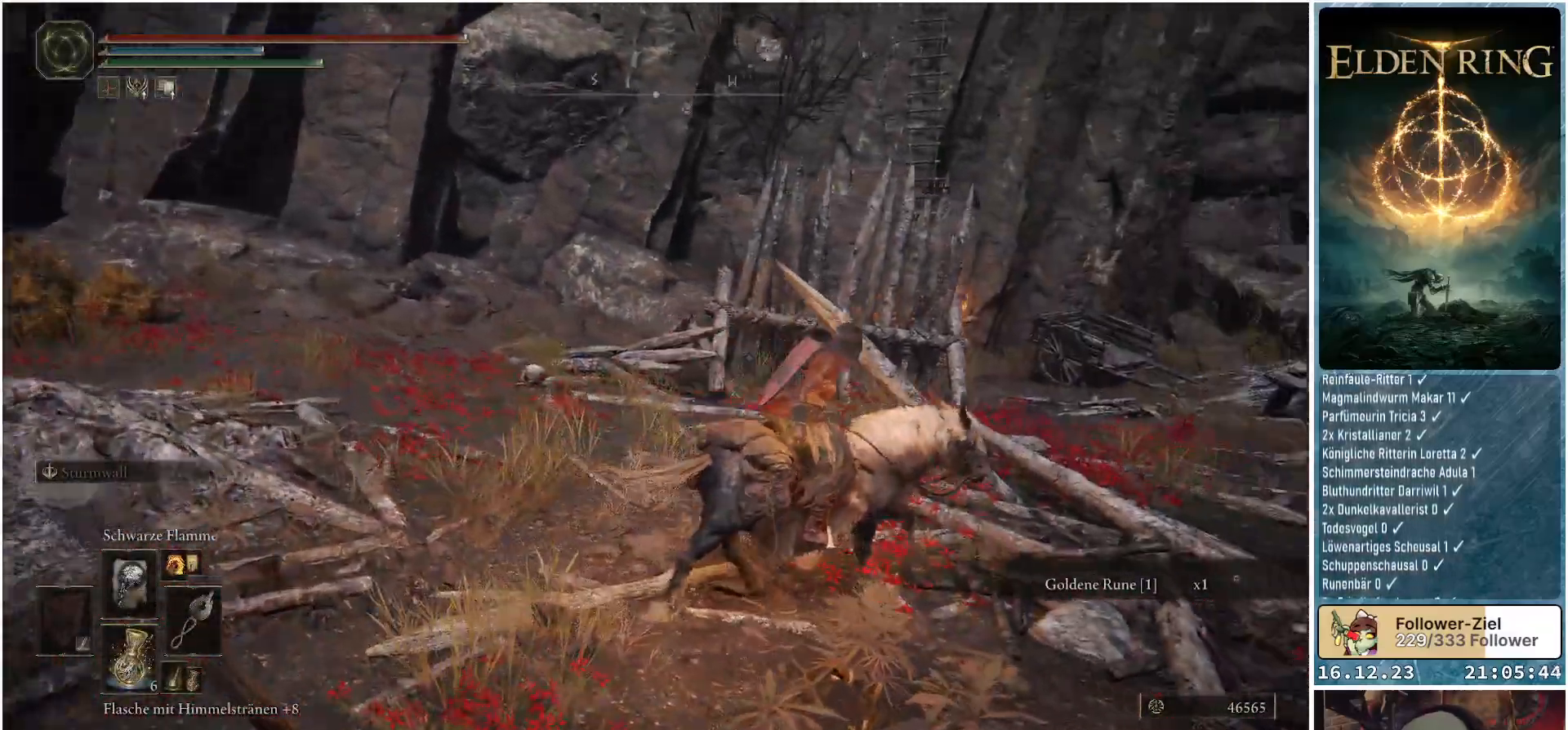
{"buttons": [], "left_stick": "up-right", "right_stick": "center", "events": [[33, "right_stick", "center"]]}
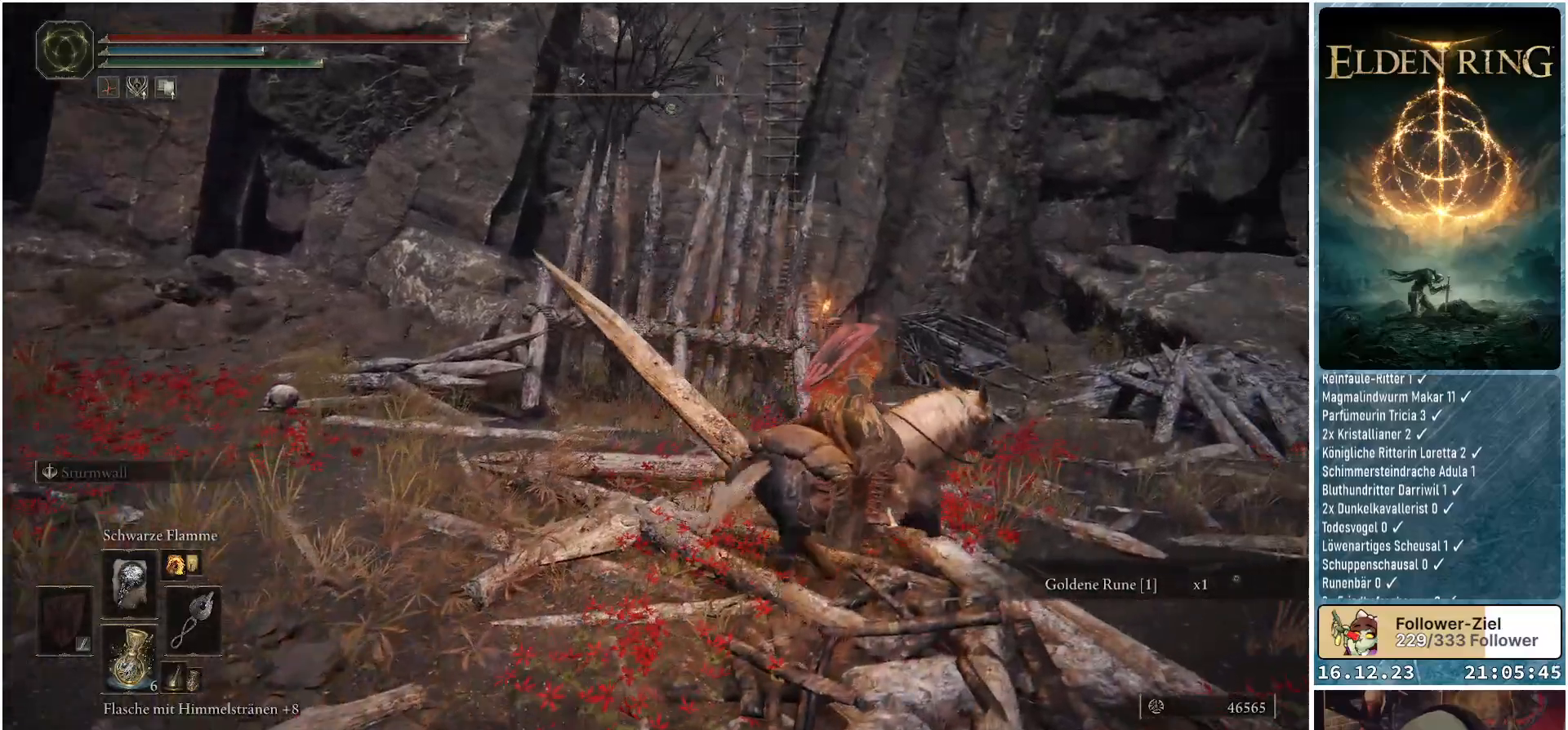
{"buttons": [], "left_stick": "up-right", "right_stick": "down-left", "events": [[283, "right_stick", "down-left"]]}
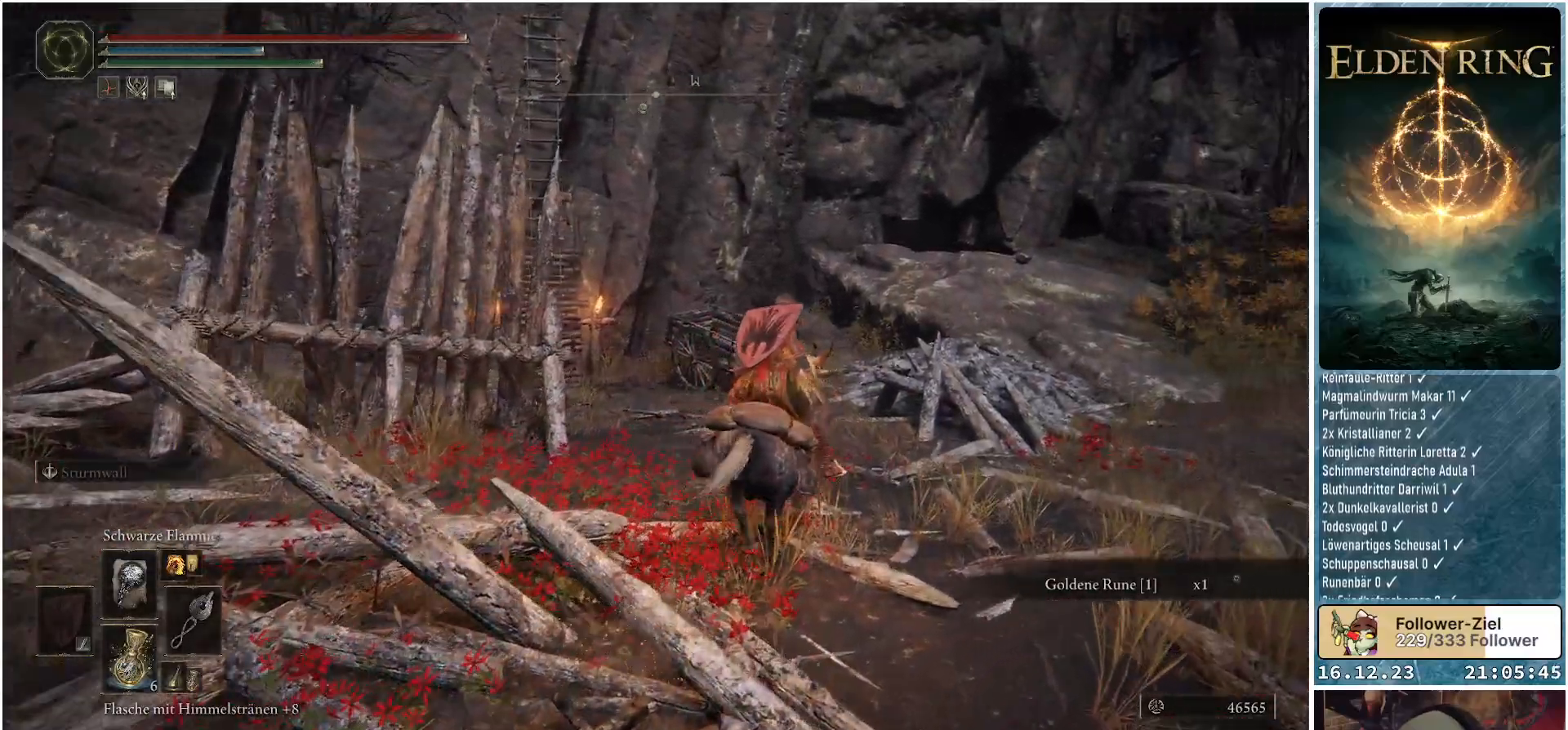
{"buttons": [], "left_stick": "up", "right_stick": "down-left", "events": [[33, "left_stick", "up"]]}
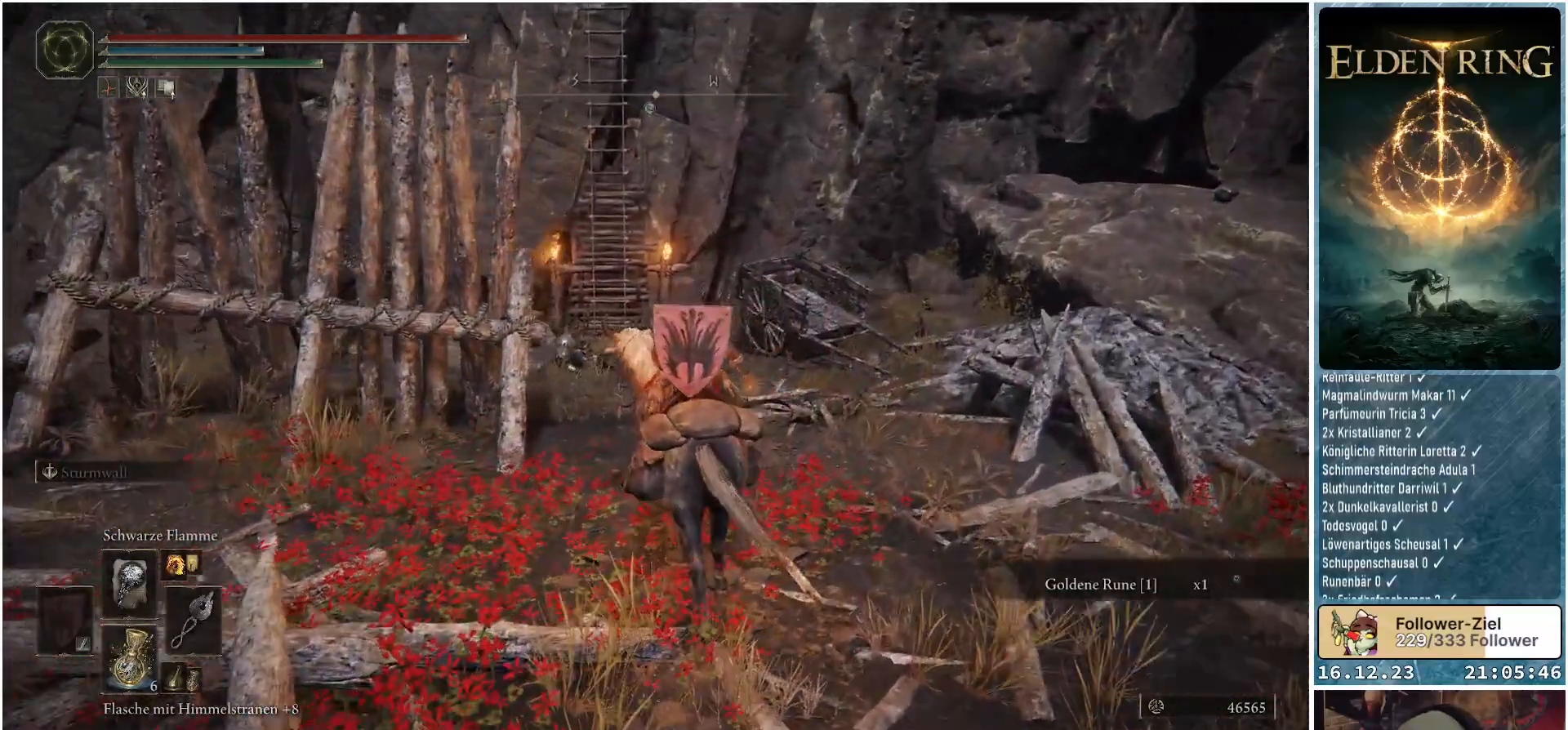
{"buttons": [], "left_stick": "up", "right_stick": "center", "events": [[450, "right_stick", "center"]]}
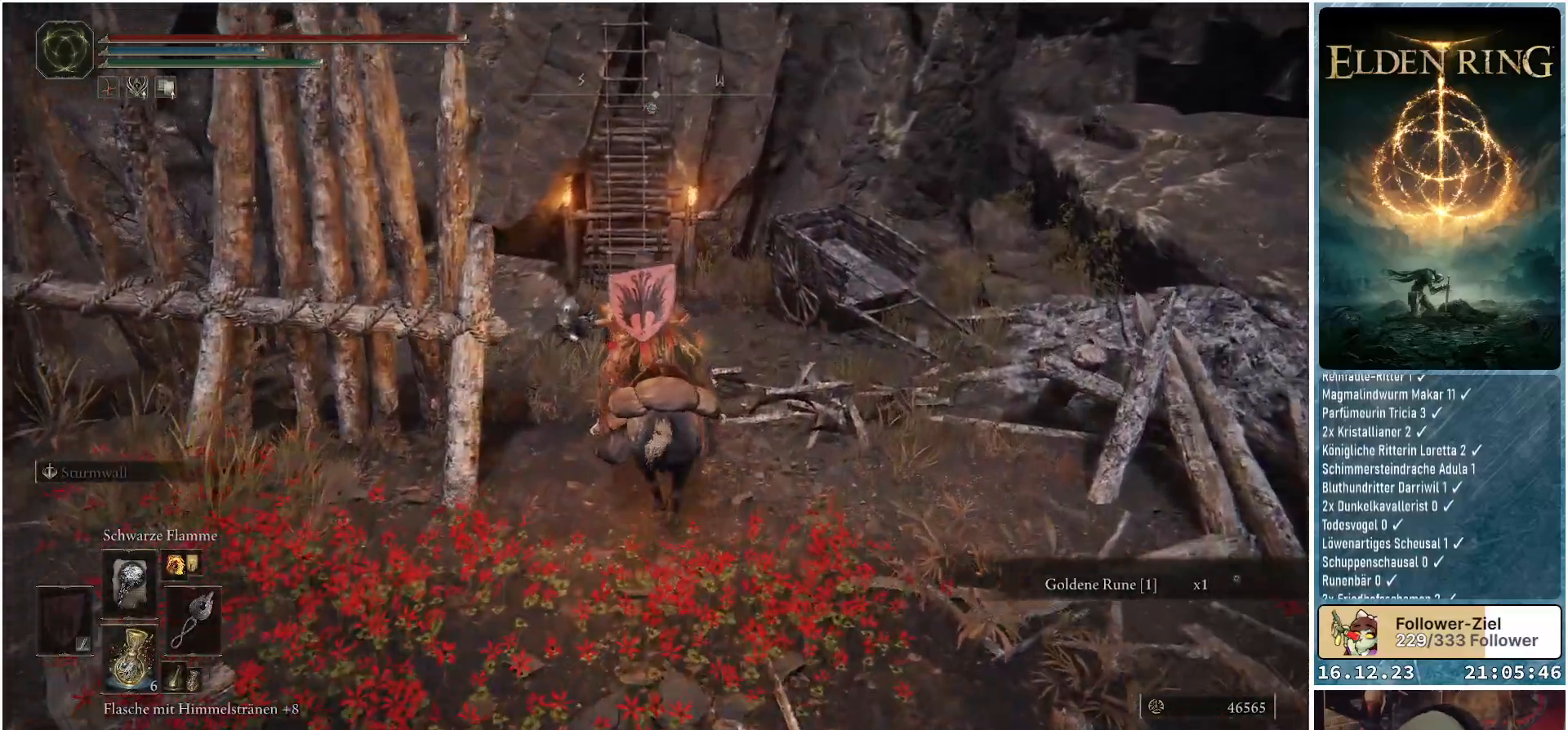
{"buttons": [], "left_stick": "up", "right_stick": "down", "events": [[267, "right_stick", "down"]]}
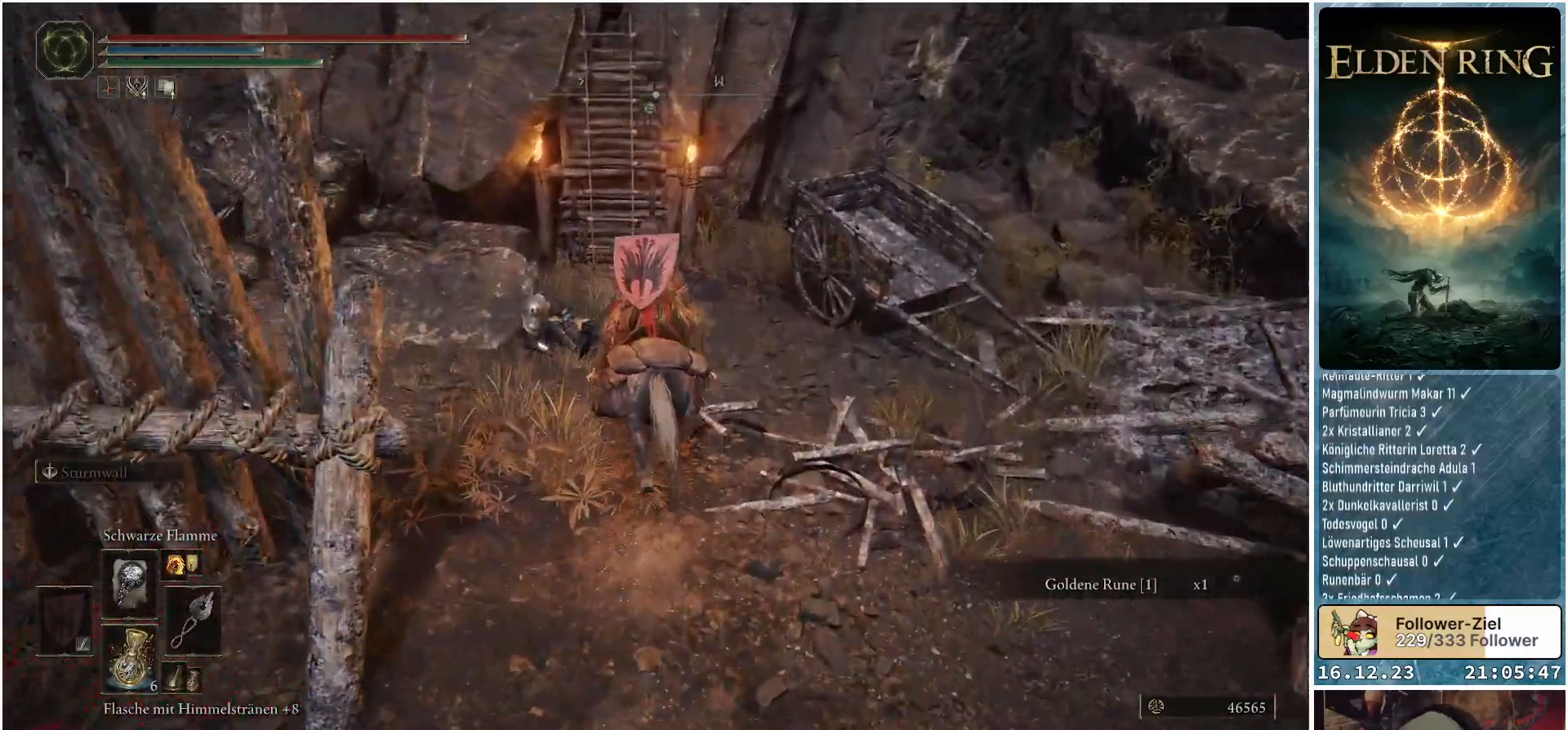
{"buttons": [], "left_stick": "up", "right_stick": "center", "events": [[33, "right_stick", "center"]]}
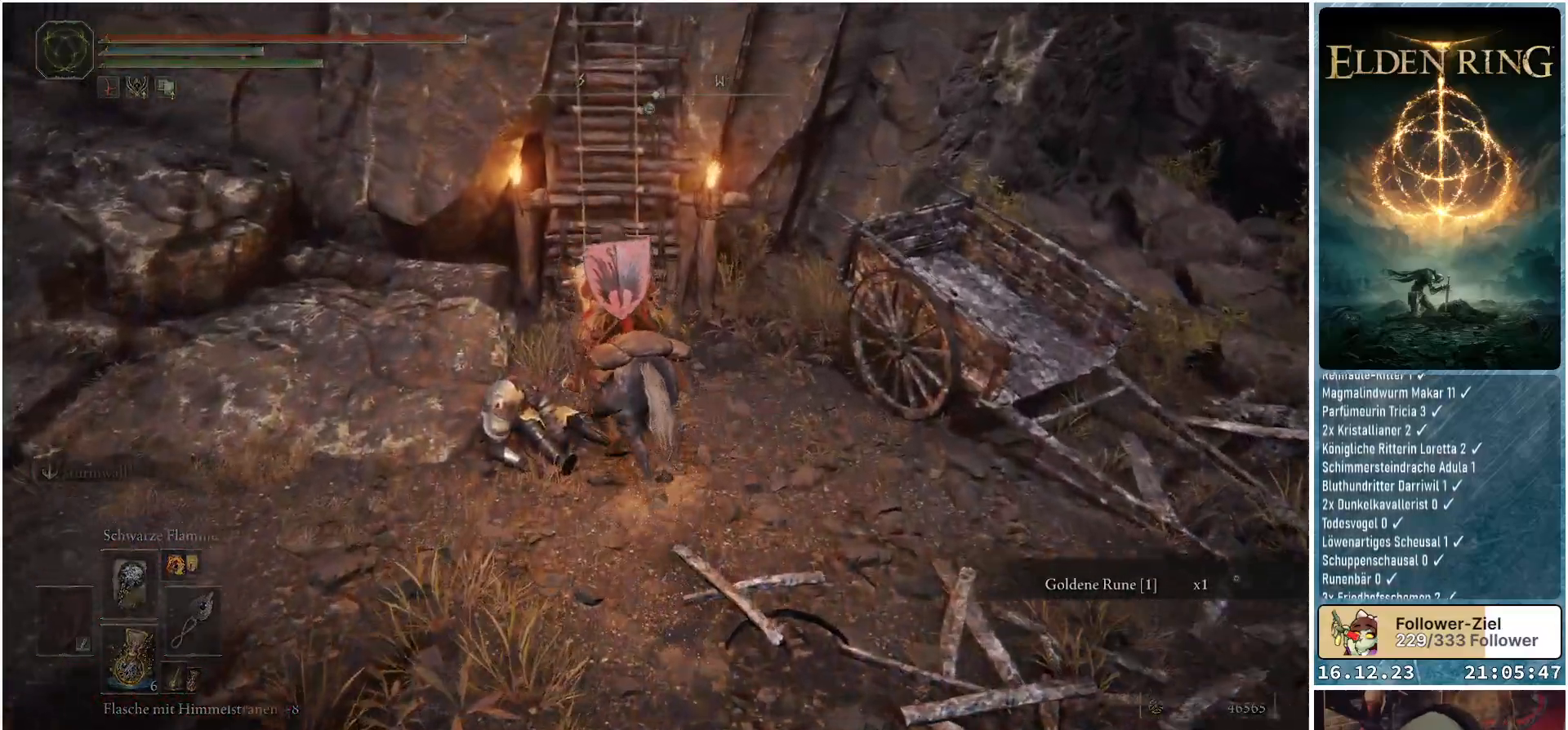
{"buttons": [], "left_stick": "up", "right_stick": "center", "events": []}
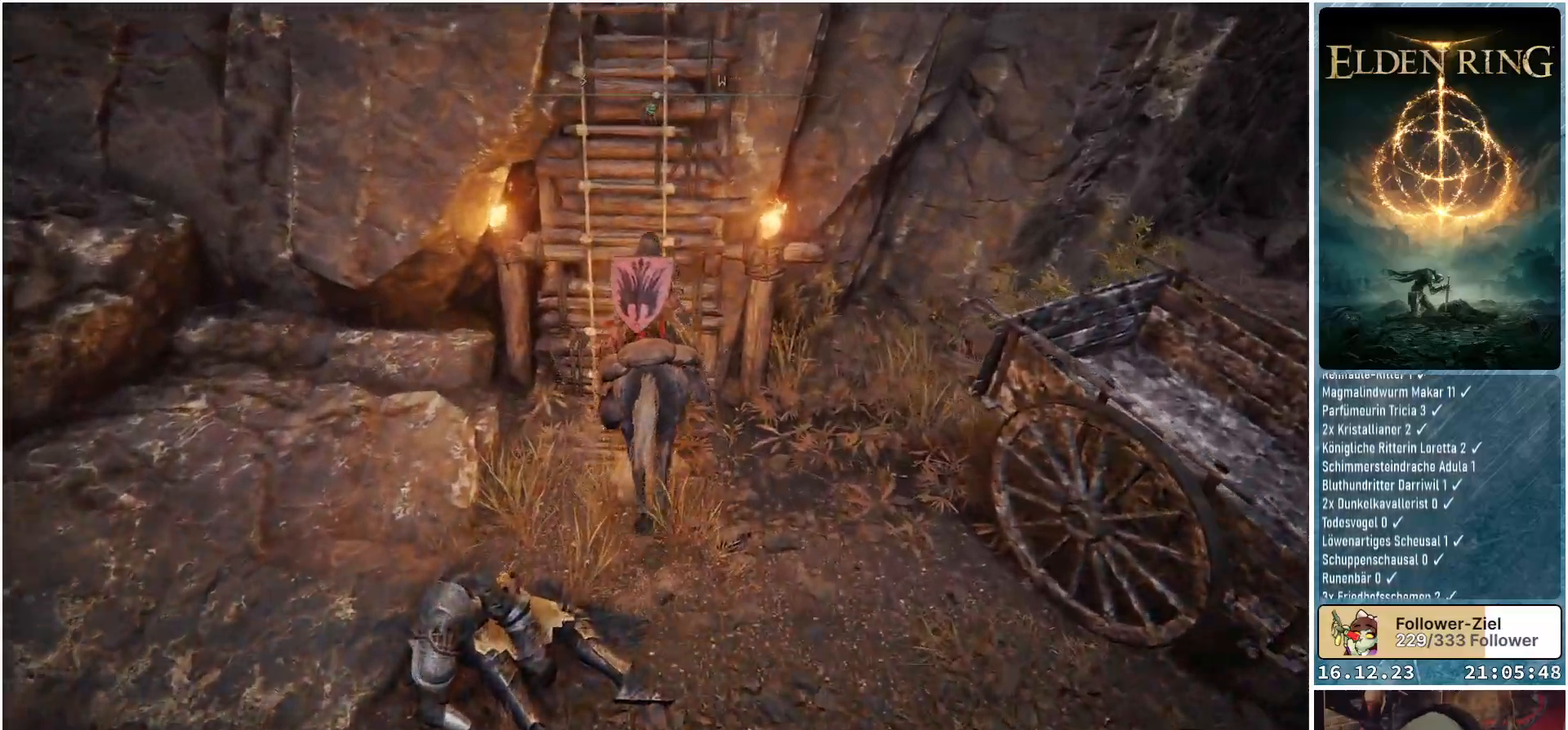
{"buttons": [], "left_stick": "center", "right_stick": "center", "events": [[350, "left_stick", "center"]]}
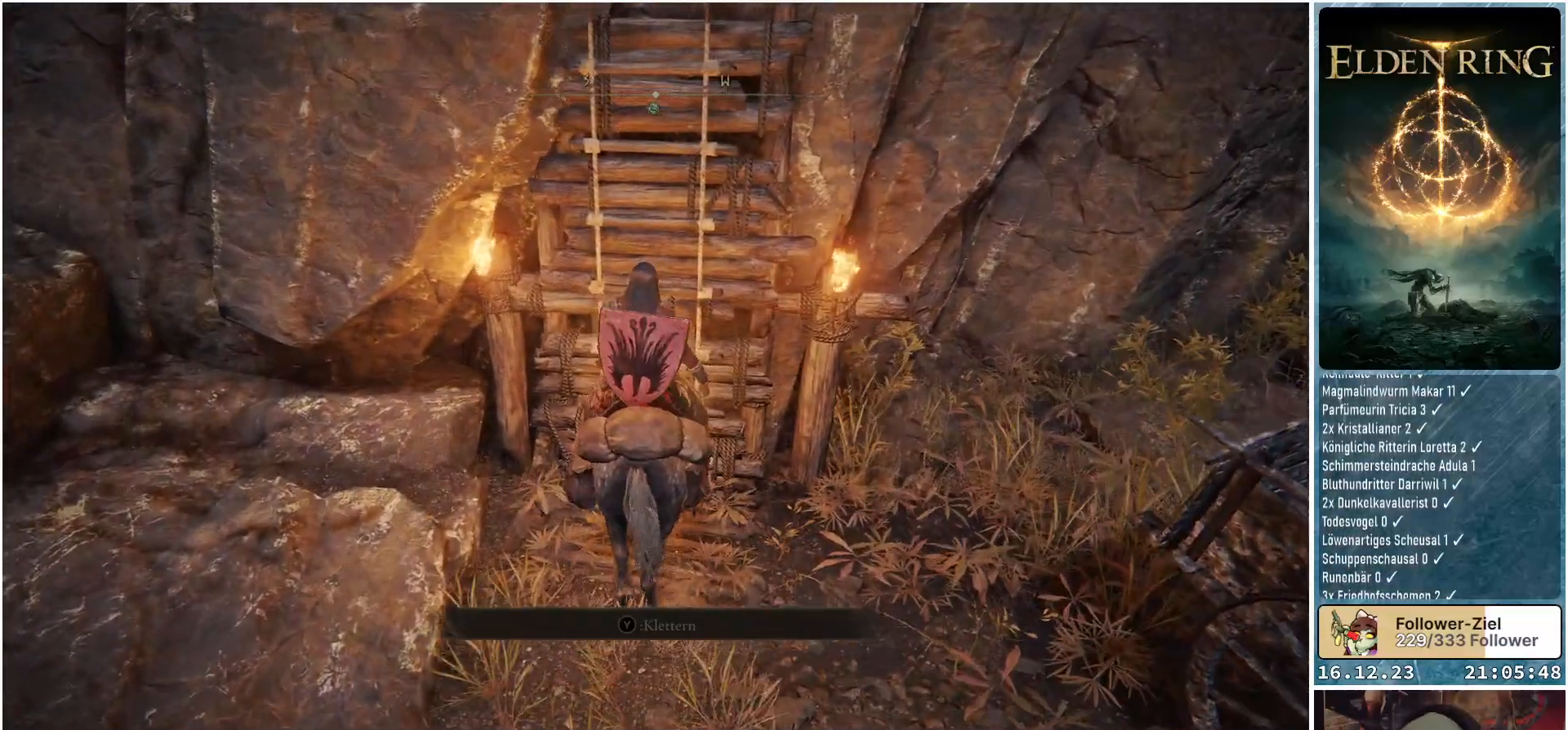
{"buttons": [], "left_stick": "center", "right_stick": "center", "events": []}
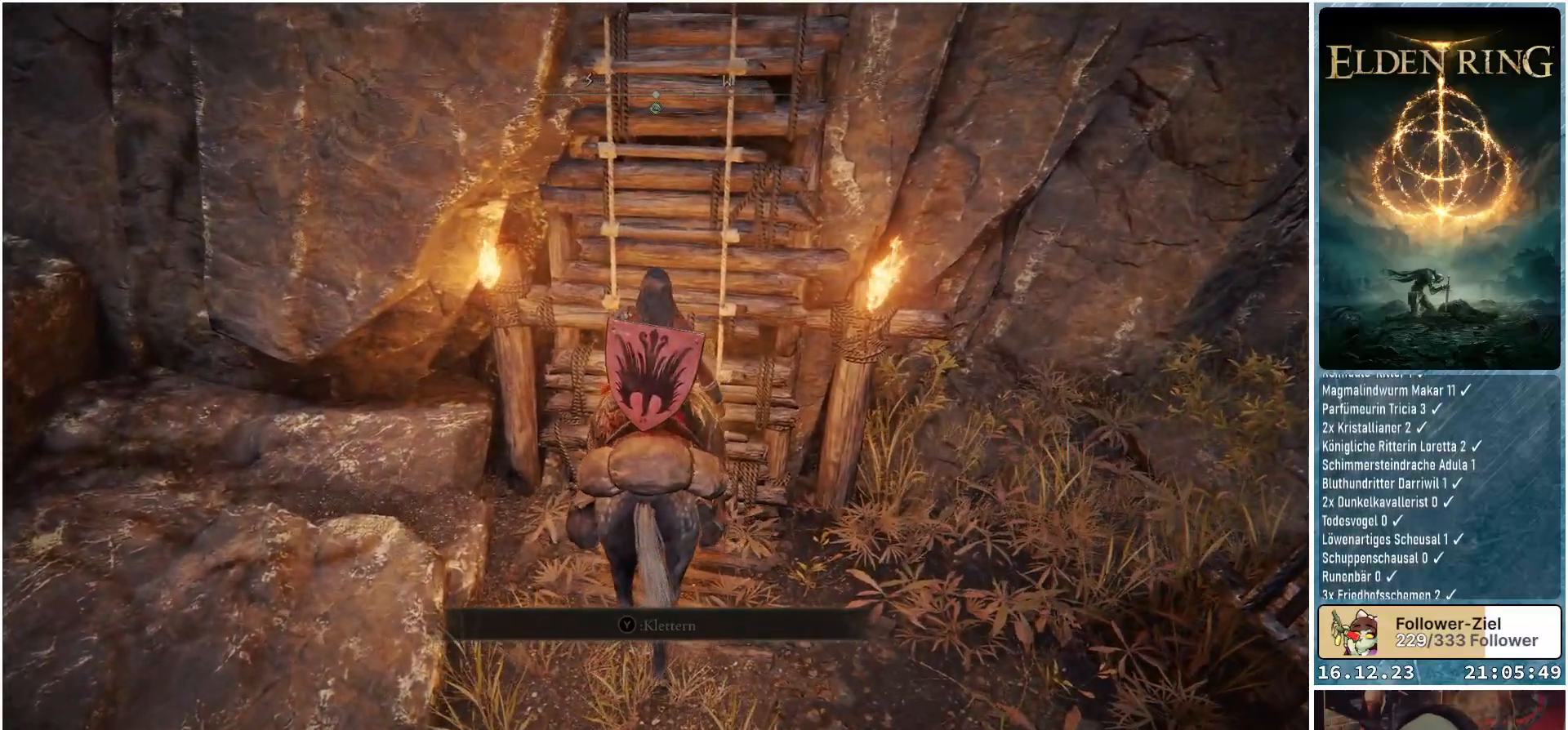
{"buttons": [], "left_stick": "center", "right_stick": "center", "events": [[250, "SELECT", "down"], [367, "SELECT", "up"]]}